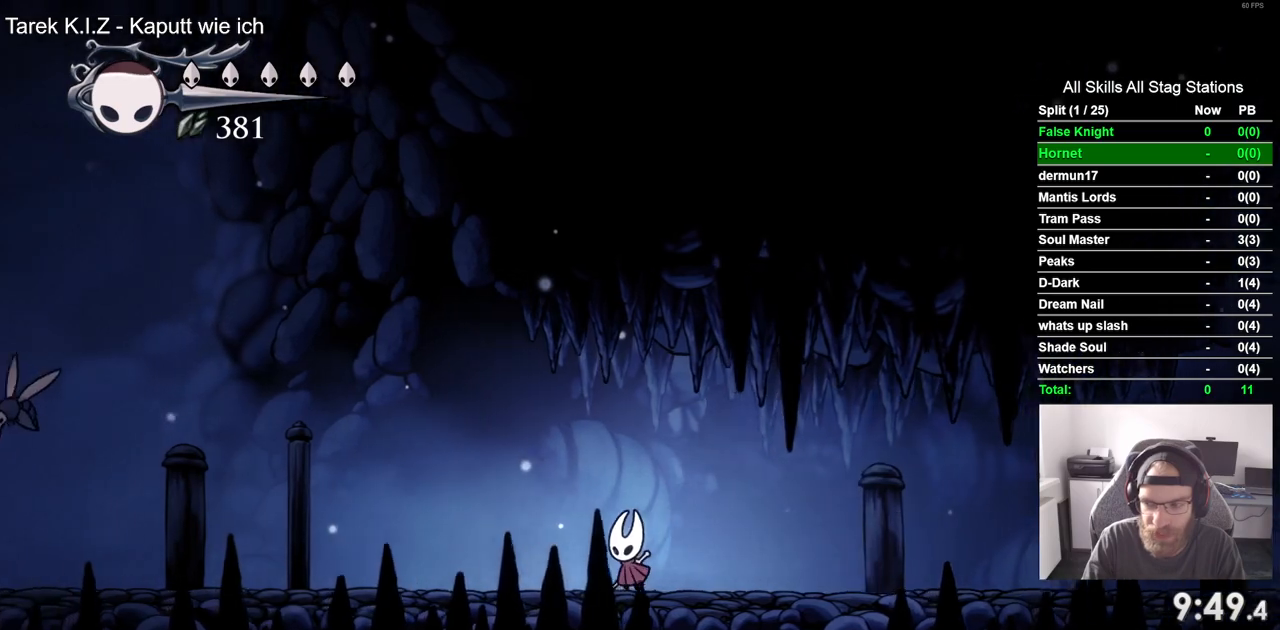
Gameplay with a controller (PlayStation layout); each line is a JSON object with the inputs held at the frame after it. "events" lists button and stick changes between this image and that frame as [ms after this image, input, new state], when the widget could be followed in between.
{"buttons": ["DPAD_UP", "DPAD_LEFT"], "left_stick": "center", "right_stick": "center", "events": [[417, "DPAD_UP", "down"]]}
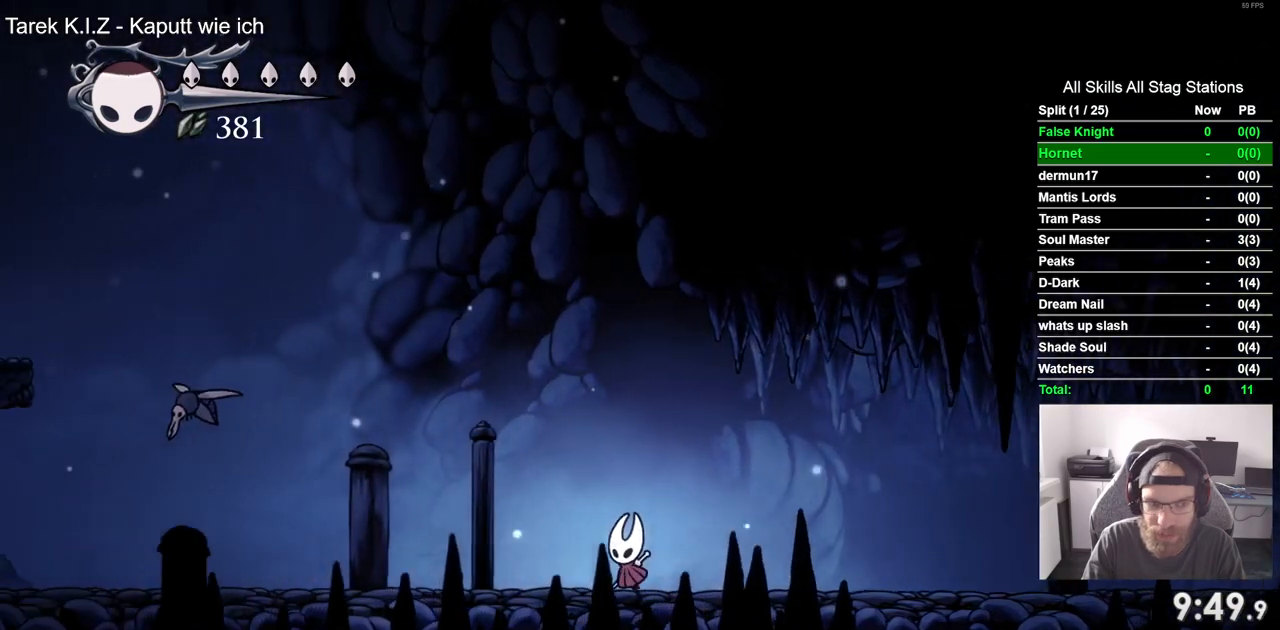
{"buttons": ["DPAD_UP", "DPAD_LEFT"], "left_stick": "center", "right_stick": "center", "events": []}
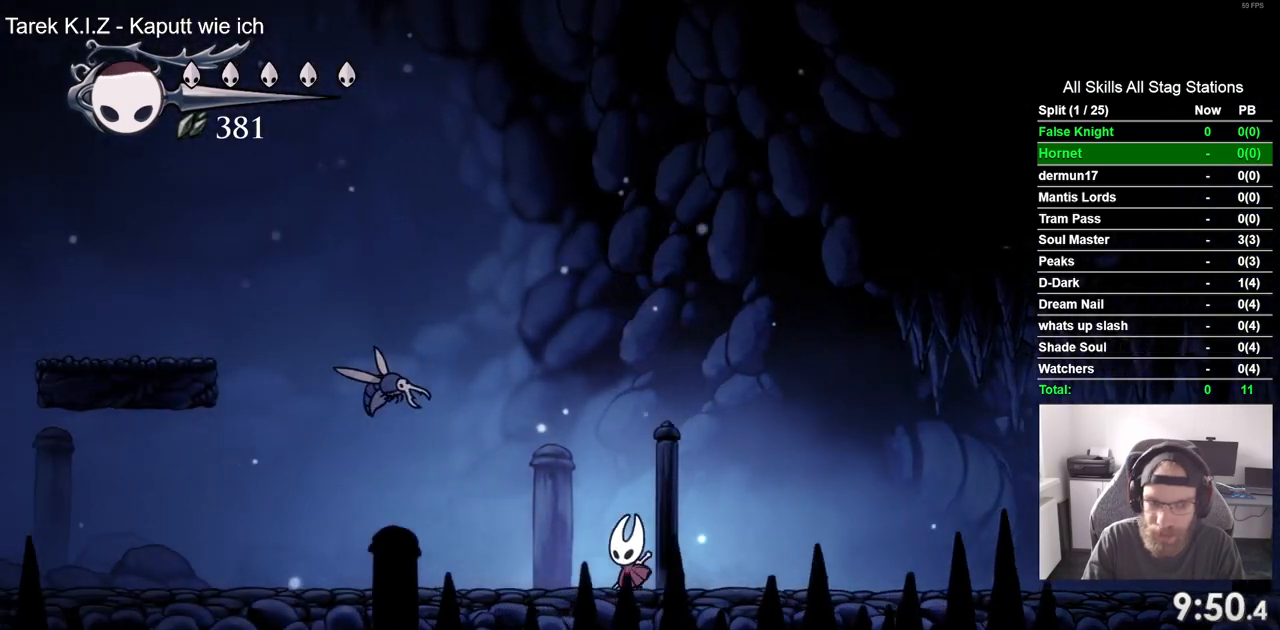
{"buttons": ["SQUARE", "DPAD_LEFT"], "left_stick": "center", "right_stick": "center", "events": [[350, "SQUARE", "down"], [450, "DPAD_UP", "up"]]}
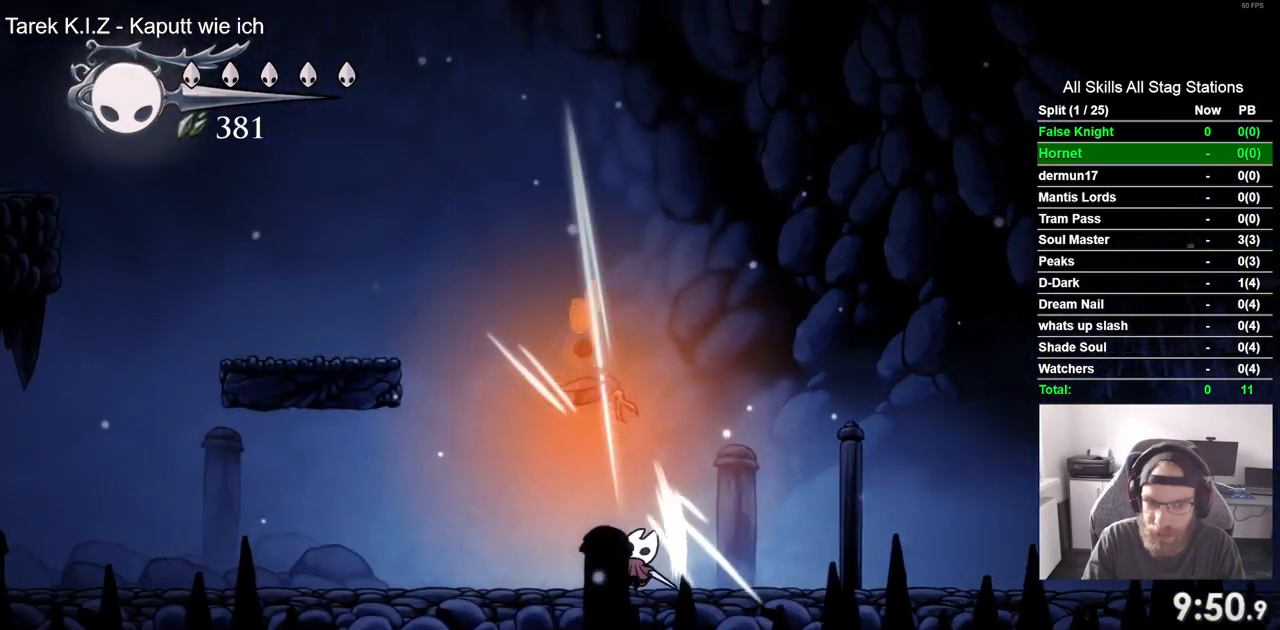
{"buttons": ["DPAD_LEFT"], "left_stick": "center", "right_stick": "center", "events": [[50, "DPAD_LEFT", "up"], [50, "SQUARE", "up"], [117, "DPAD_LEFT", "down"]]}
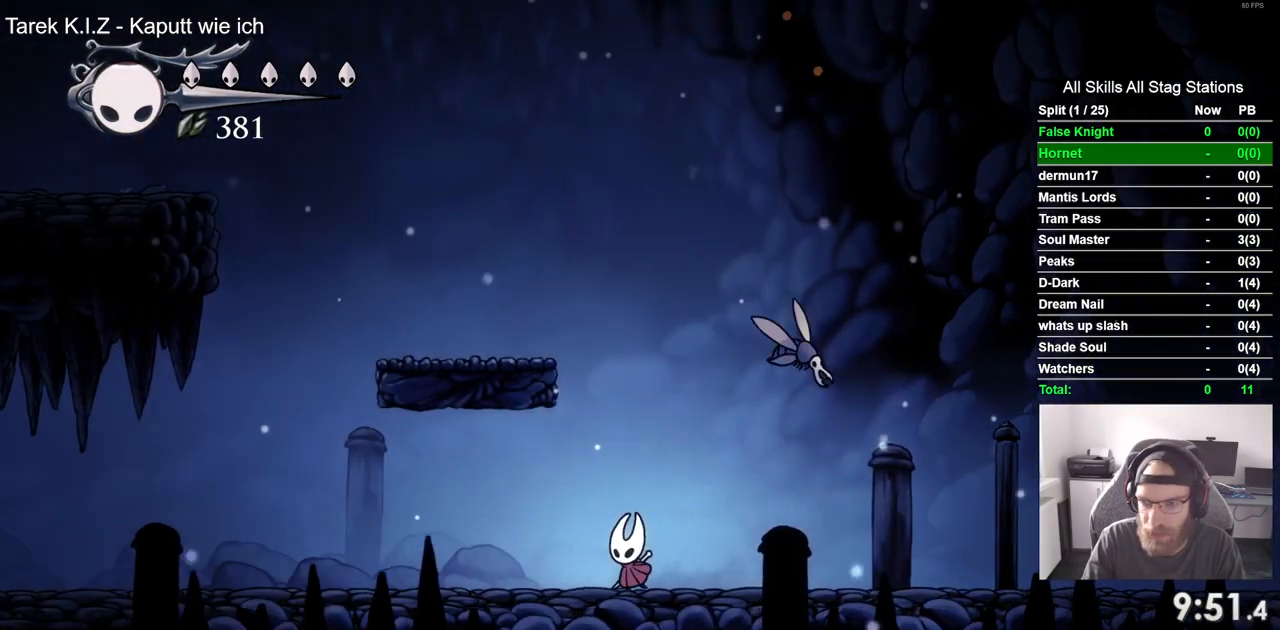
{"buttons": ["DPAD_LEFT"], "left_stick": "center", "right_stick": "center", "events": []}
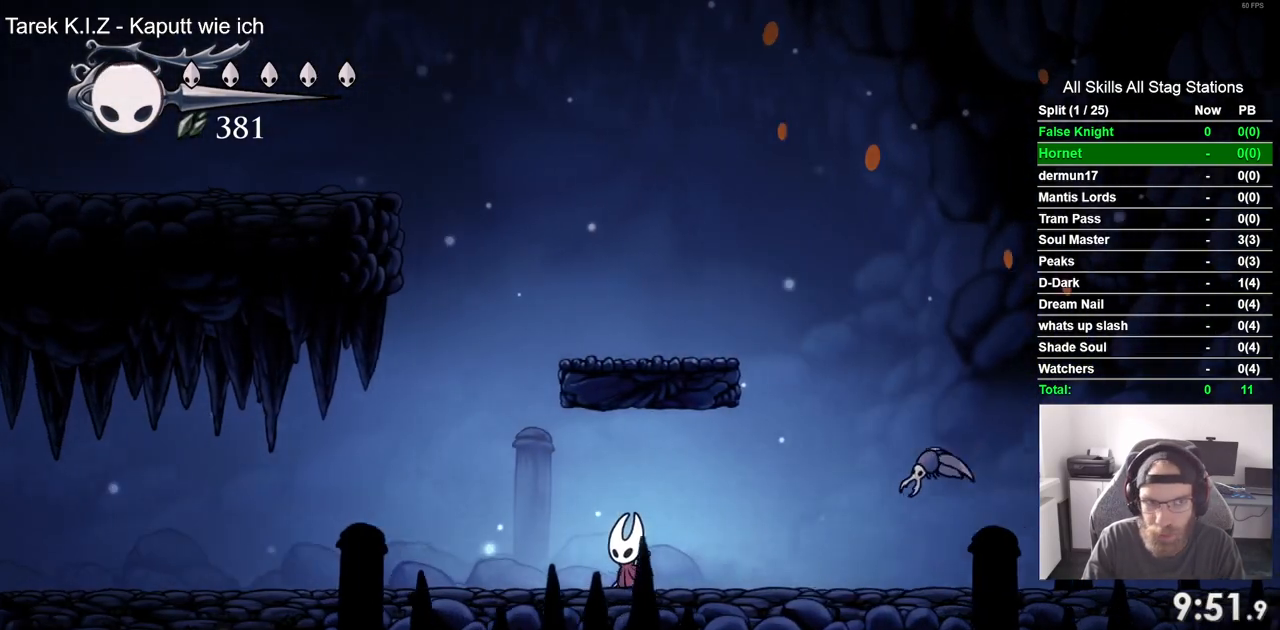
{"buttons": ["DPAD_LEFT"], "left_stick": "center", "right_stick": "center", "events": []}
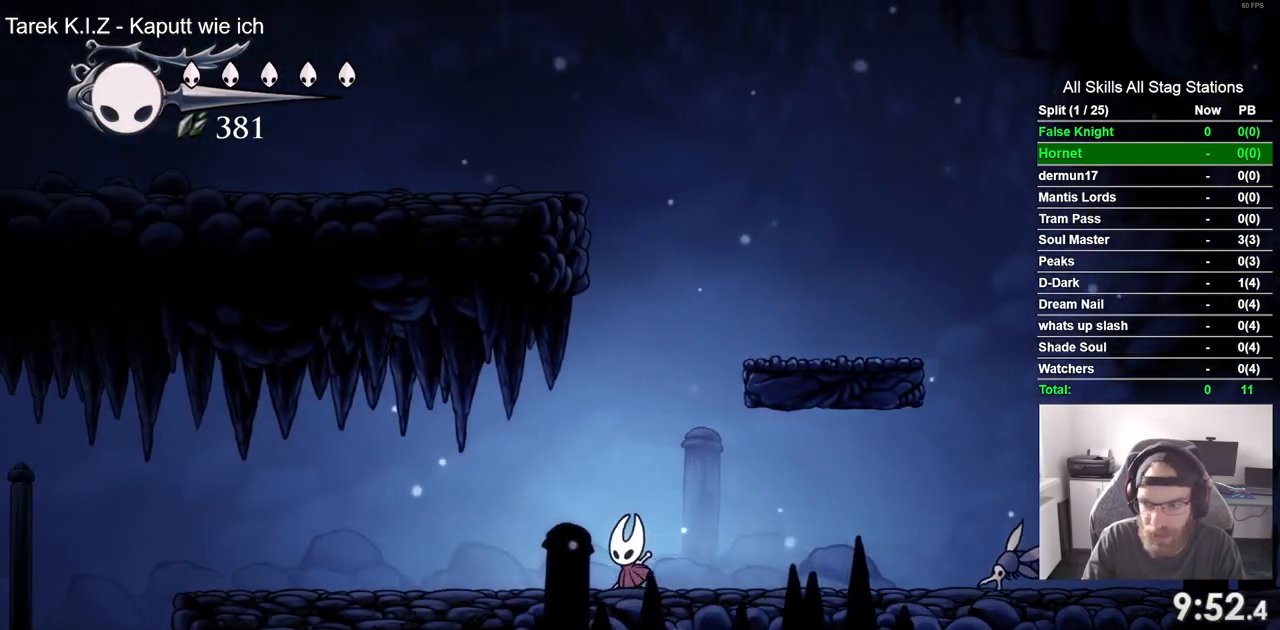
{"buttons": ["DPAD_LEFT"], "left_stick": "center", "right_stick": "center", "events": []}
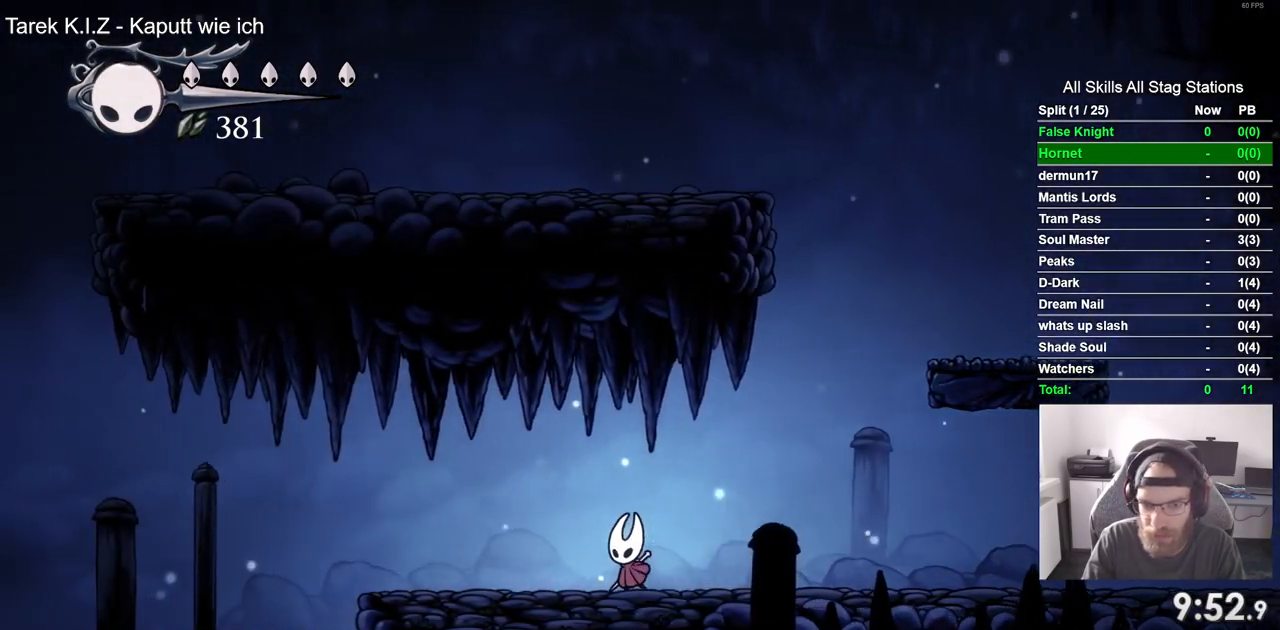
{"buttons": ["DPAD_LEFT"], "left_stick": "center", "right_stick": "center", "events": []}
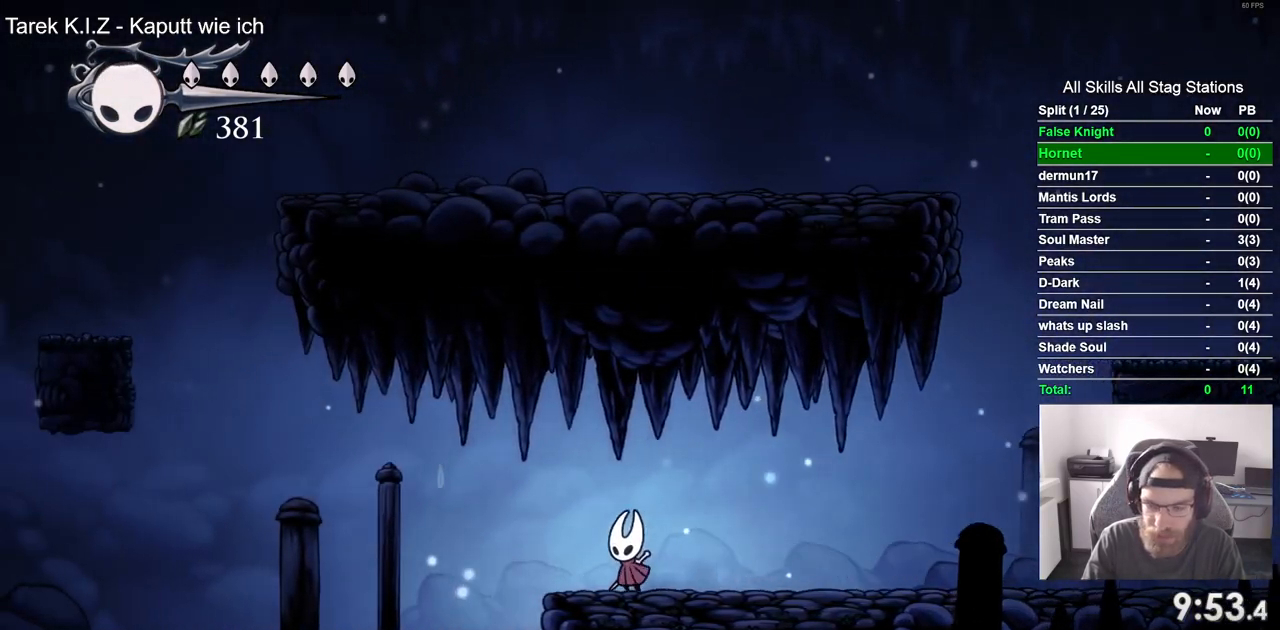
{"buttons": ["SQUARE", "DPAD_LEFT"], "left_stick": "center", "right_stick": "center", "events": [[483, "SQUARE", "down"]]}
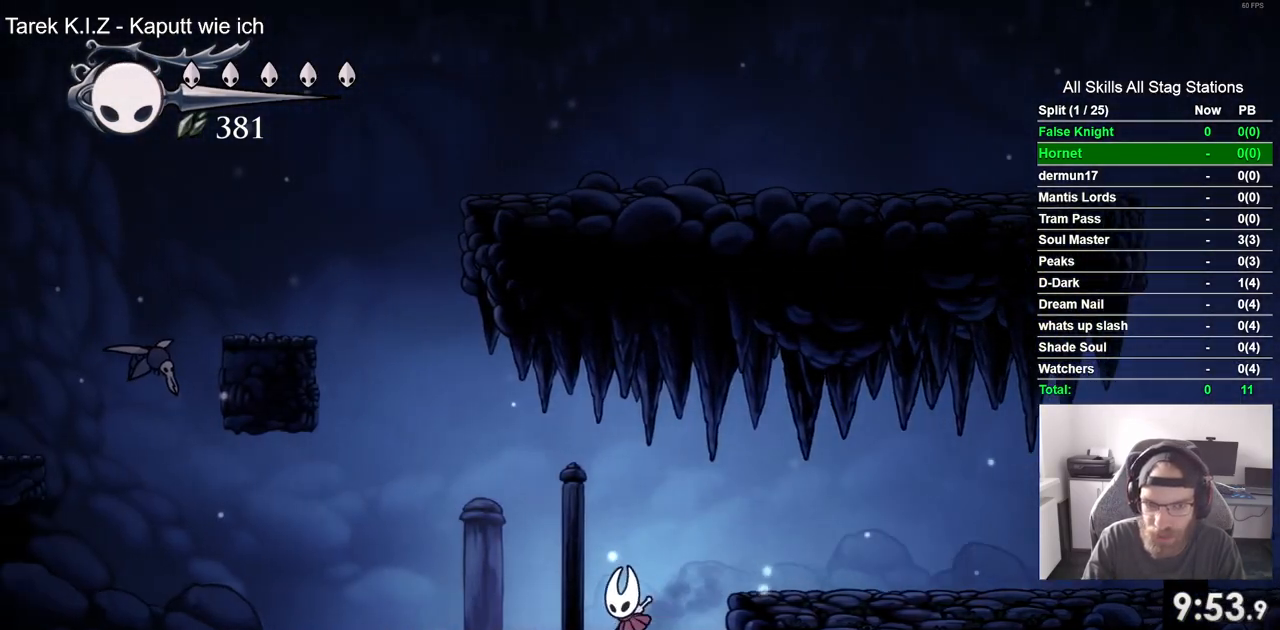
{"buttons": ["DPAD_LEFT"], "left_stick": "center", "right_stick": "center", "events": [[150, "SQUARE", "up"]]}
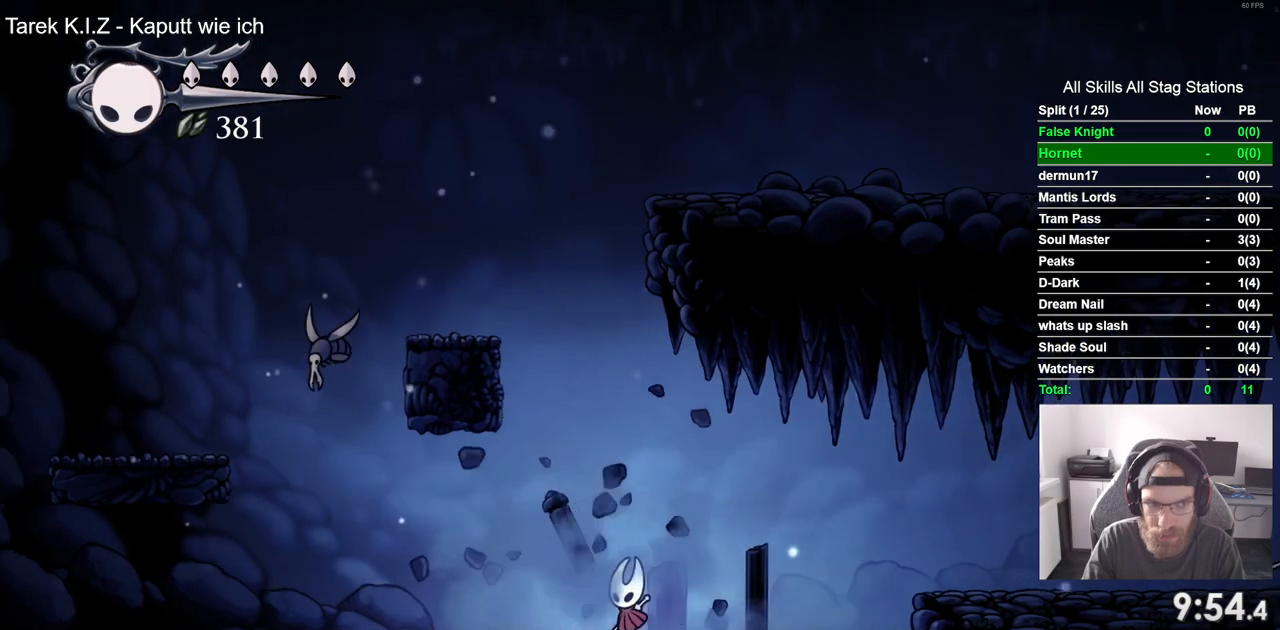
{"buttons": ["CROSS", "DPAD_UP", "DPAD_LEFT"], "left_stick": "center", "right_stick": "center", "events": [[450, "DPAD_UP", "down"], [500, "CROSS", "down"]]}
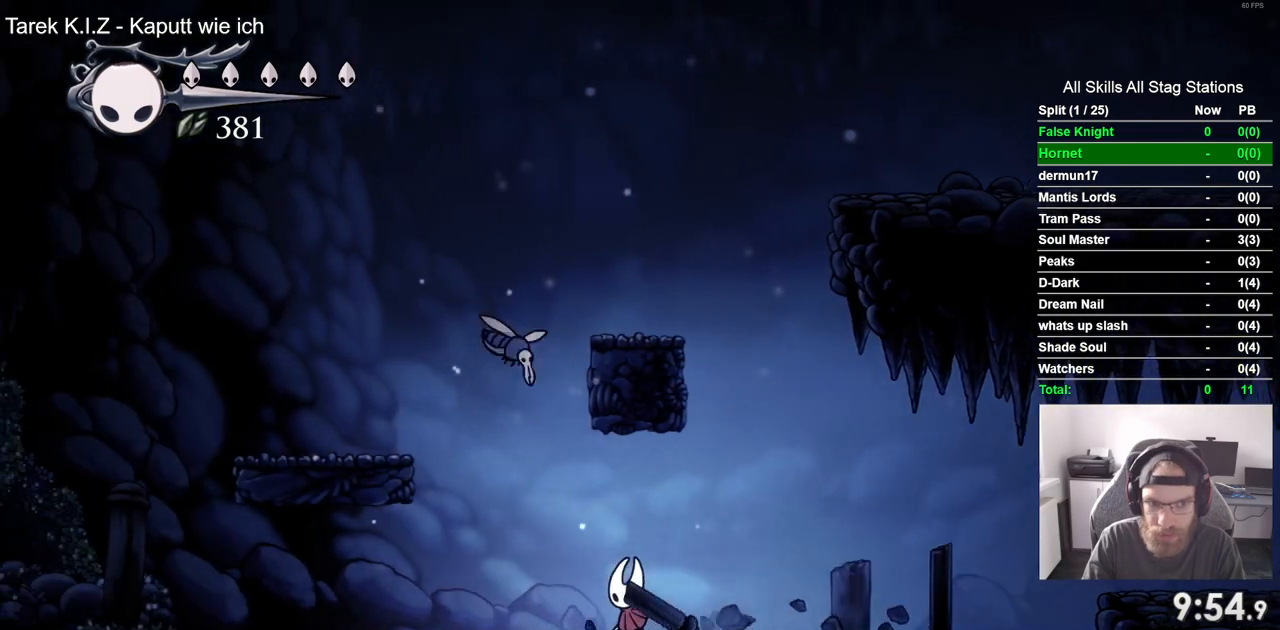
{"buttons": ["DPAD_LEFT"], "left_stick": "center", "right_stick": "center", "events": [[100, "SQUARE", "down"], [250, "CROSS", "up"], [250, "DPAD_UP", "up"], [267, "SQUARE", "up"]]}
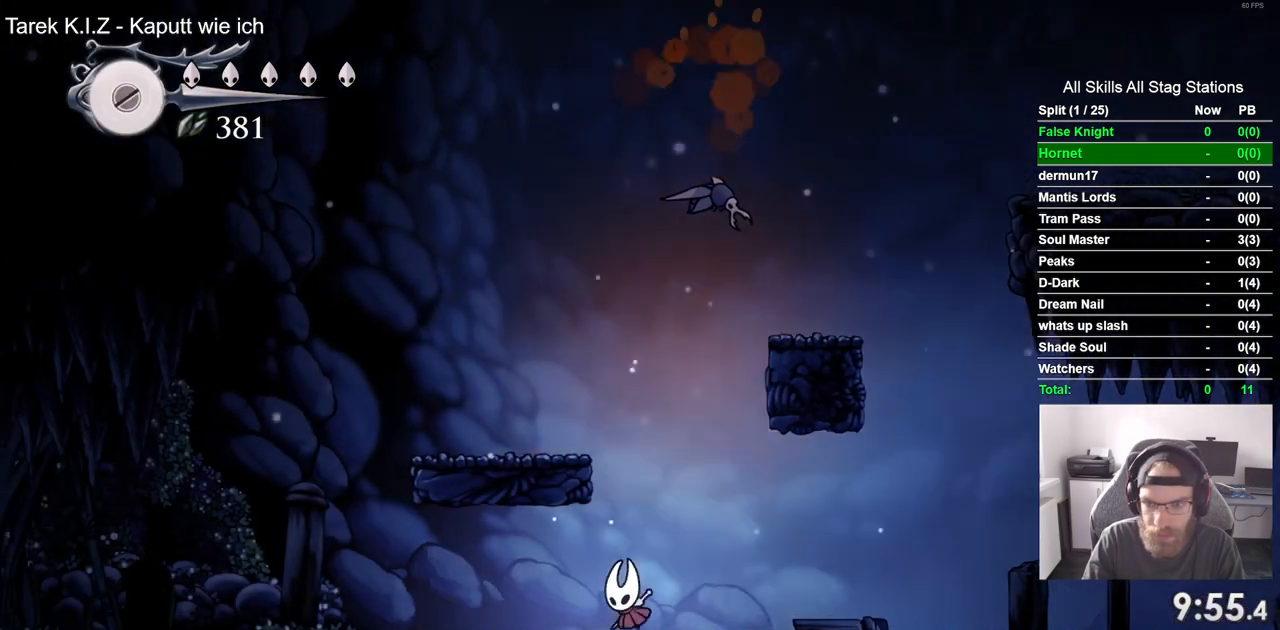
{"buttons": ["DPAD_LEFT"], "left_stick": "center", "right_stick": "center", "events": []}
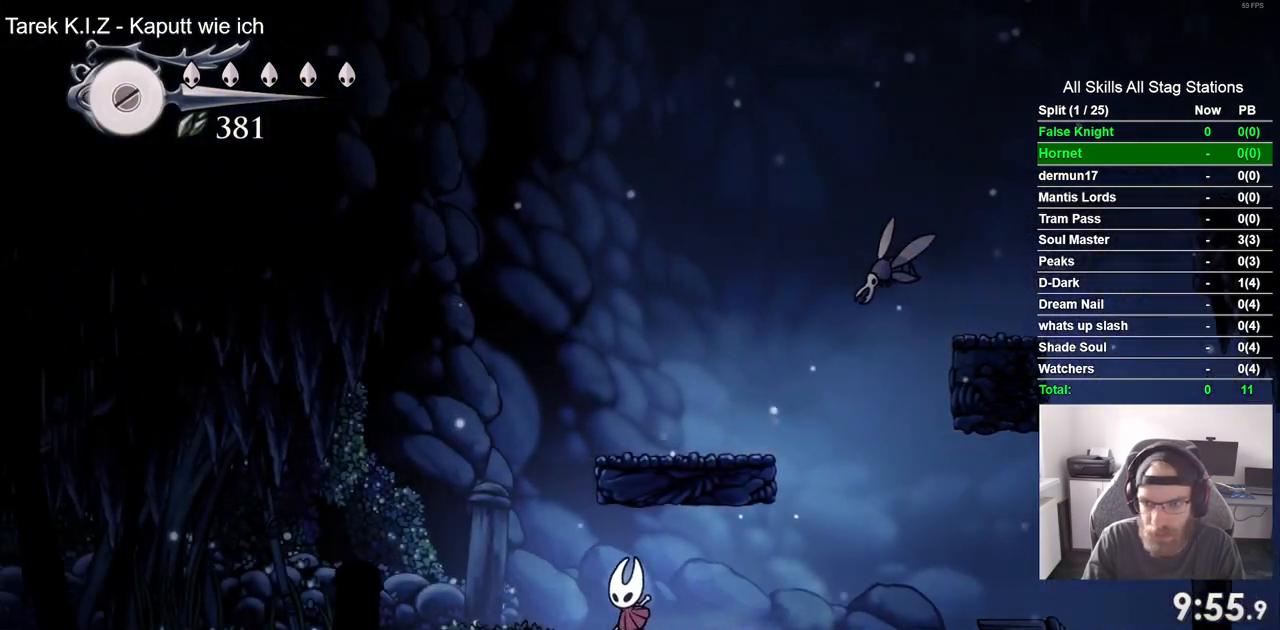
{"buttons": ["DPAD_LEFT"], "left_stick": "center", "right_stick": "center", "events": []}
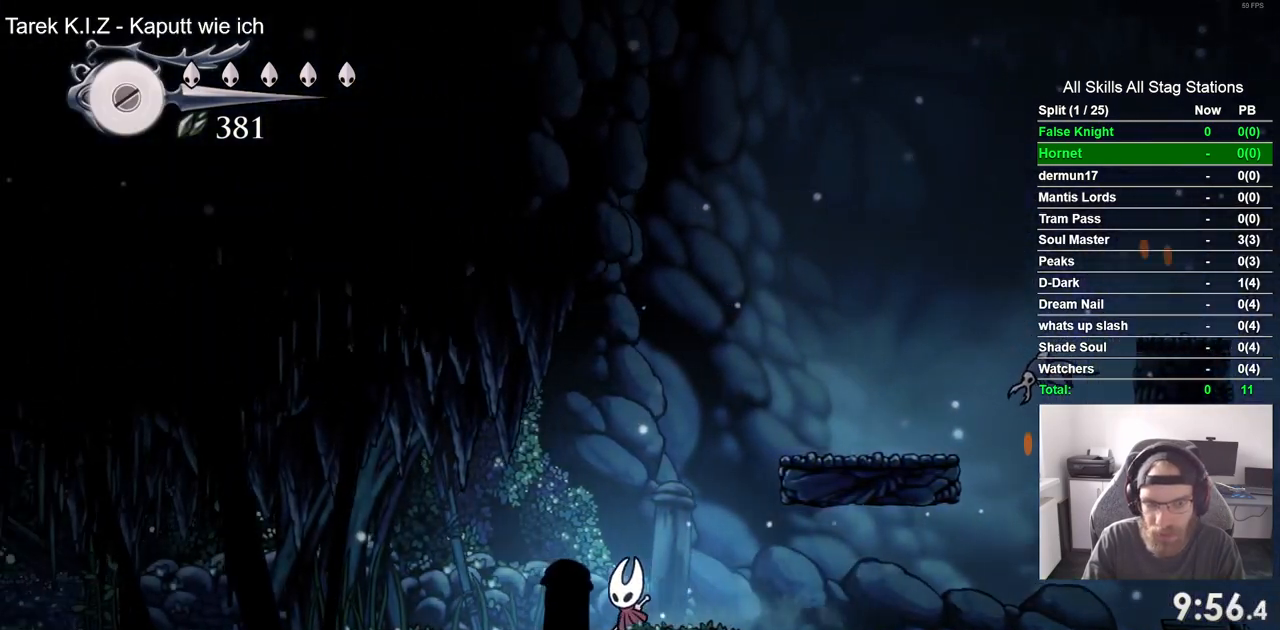
{"buttons": ["SQUARE", "DPAD_LEFT"], "left_stick": "center", "right_stick": "center", "events": [[433, "SQUARE", "down"]]}
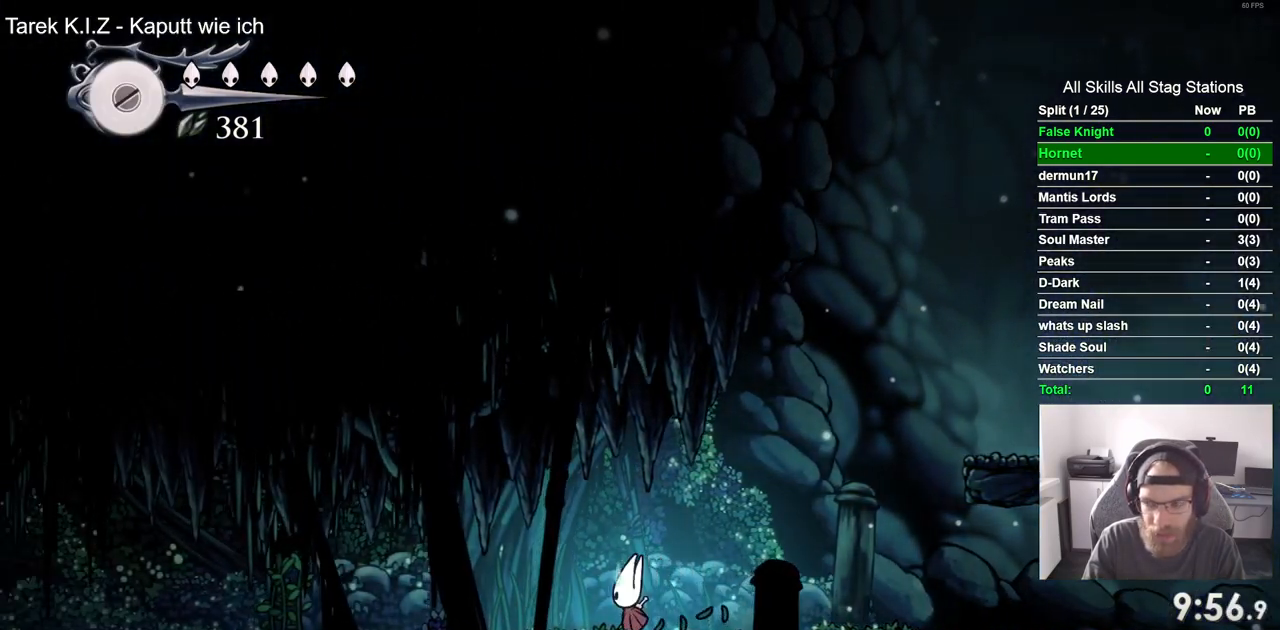
{"buttons": ["SQUARE", "DPAD_LEFT"], "left_stick": "center", "right_stick": "center", "events": [[133, "SQUARE", "up"], [367, "SQUARE", "down"]]}
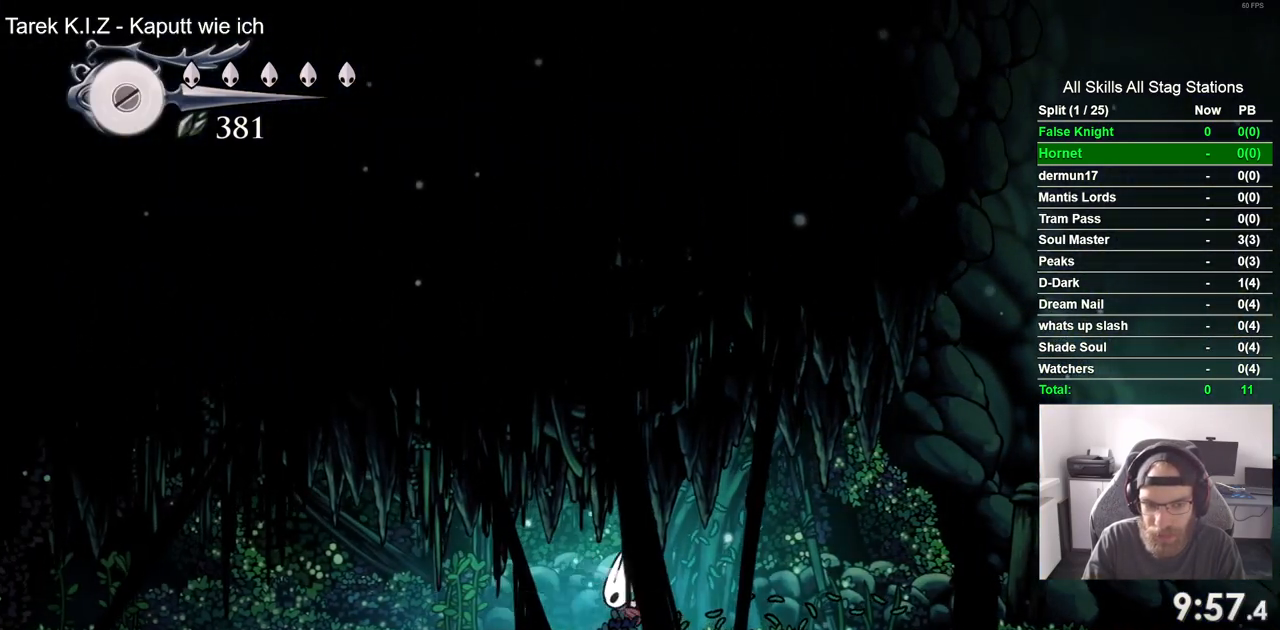
{"buttons": ["SQUARE", "DPAD_LEFT"], "left_stick": "center", "right_stick": "center", "events": [[50, "SQUARE", "up"], [350, "SQUARE", "down"]]}
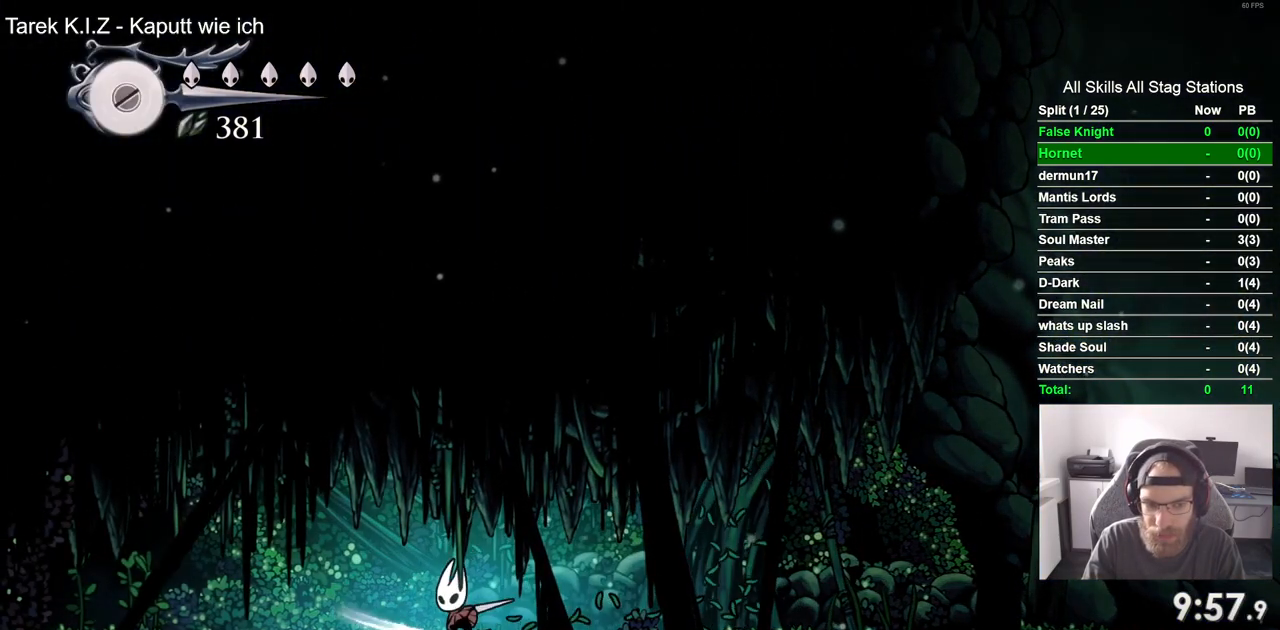
{"buttons": [], "left_stick": "center", "right_stick": "center", "events": [[17, "SQUARE", "up"], [383, "DPAD_LEFT", "up"]]}